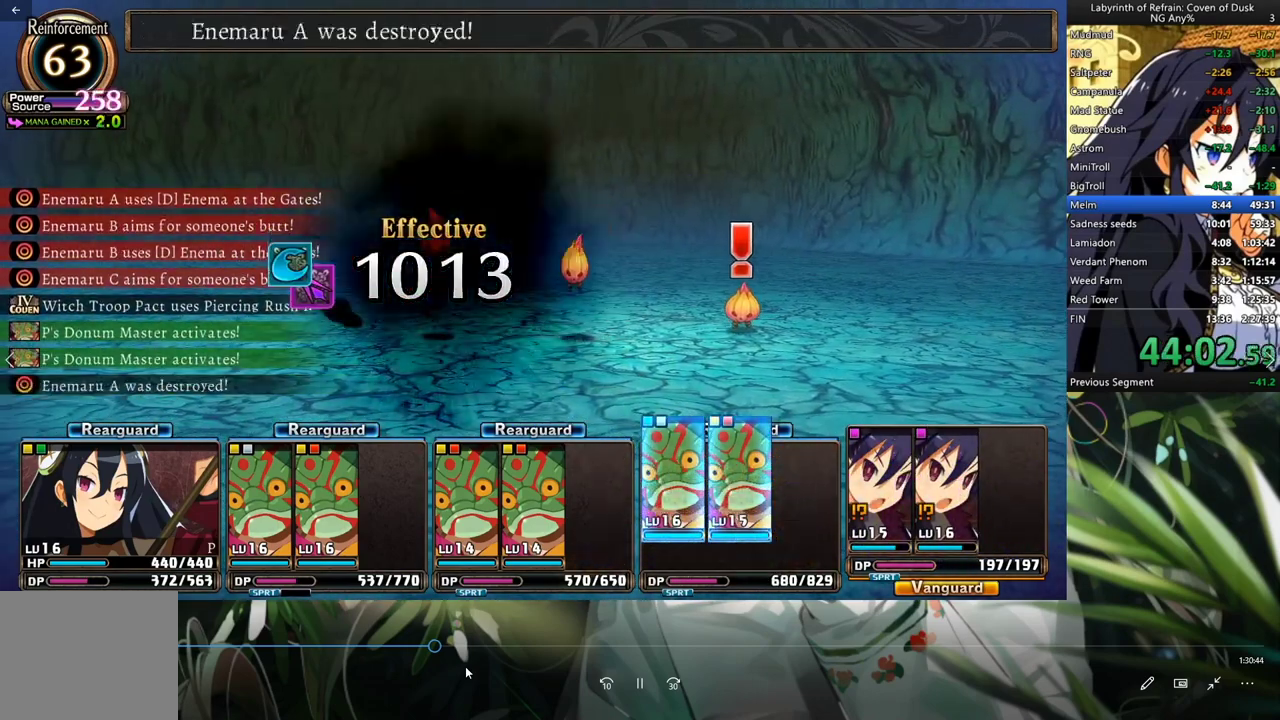
Gameplay with a controller (Xbox layout); each line is a JSON object with the inputs held at the frame after it. "events" lists button and stick changes between this image and that frame as [ms after this image, input, new state], when the widget could be followed in between. Not read: DPAD_DOWN L3 right_stick.
{"buttons": ["R1"], "left_stick": "center", "events": []}
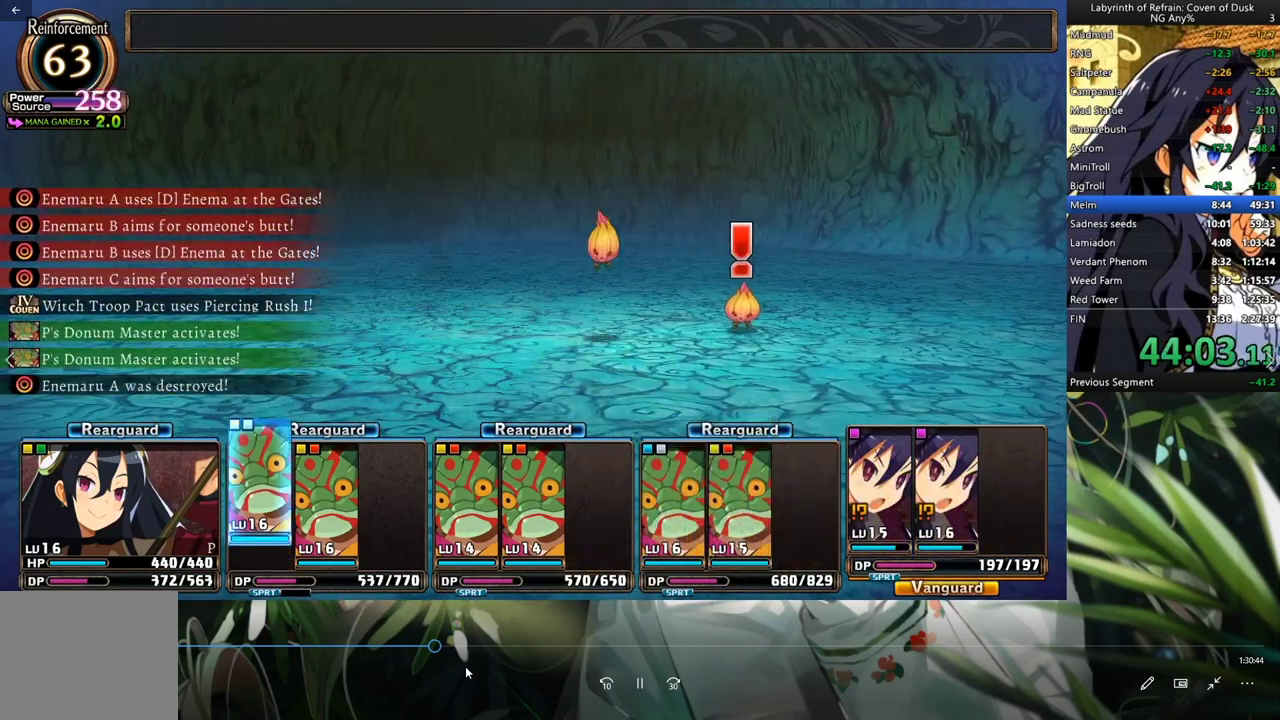
{"buttons": ["R1"], "left_stick": "center", "events": []}
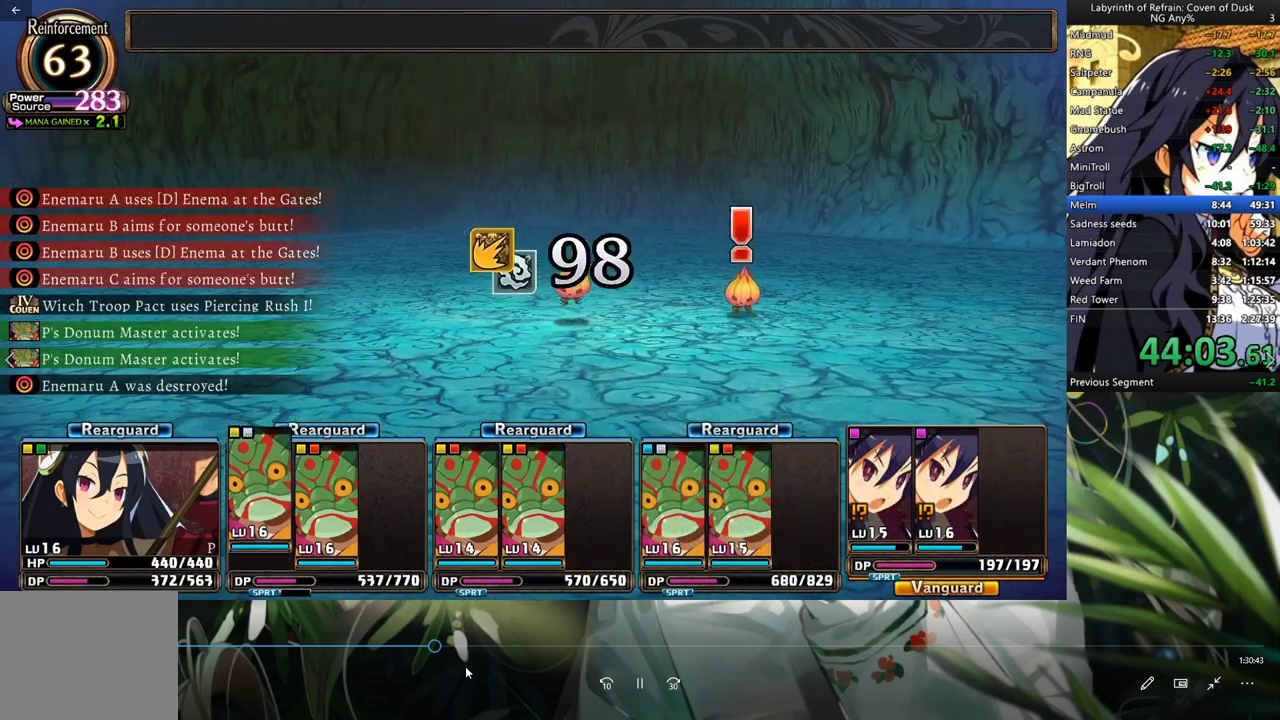
{"buttons": ["R1"], "left_stick": "center", "events": []}
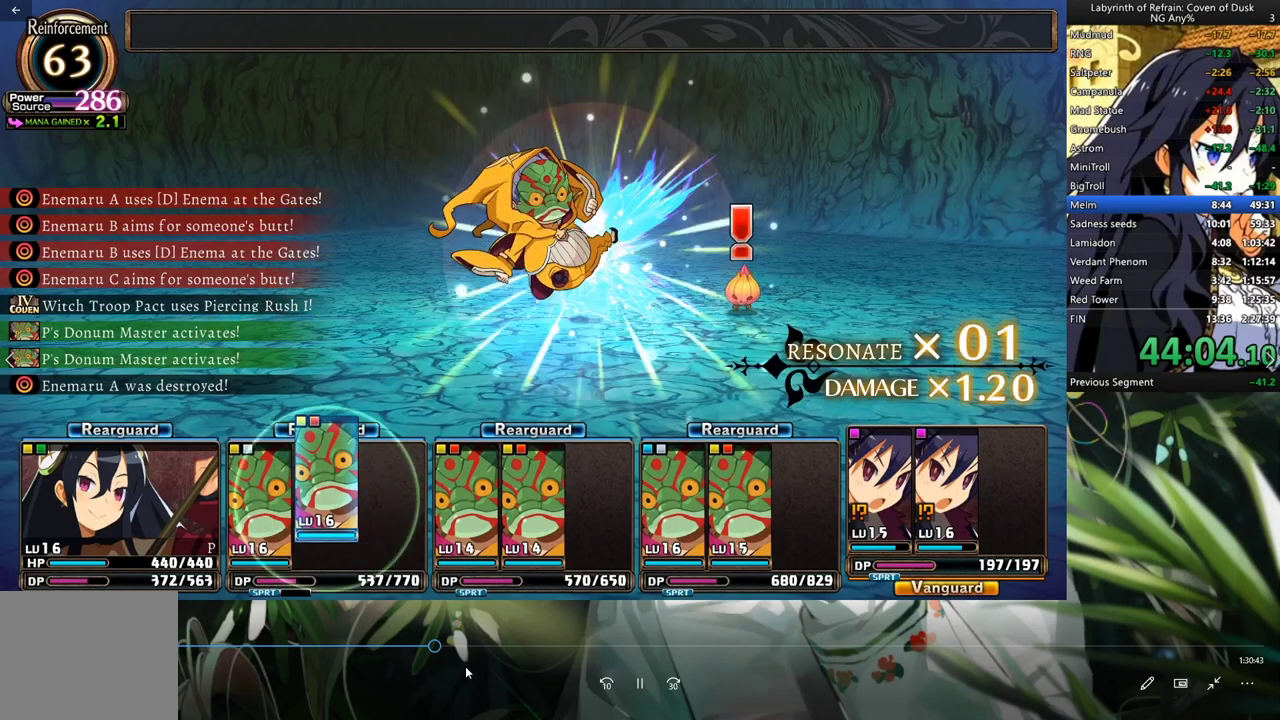
{"buttons": ["R1"], "left_stick": "center", "events": []}
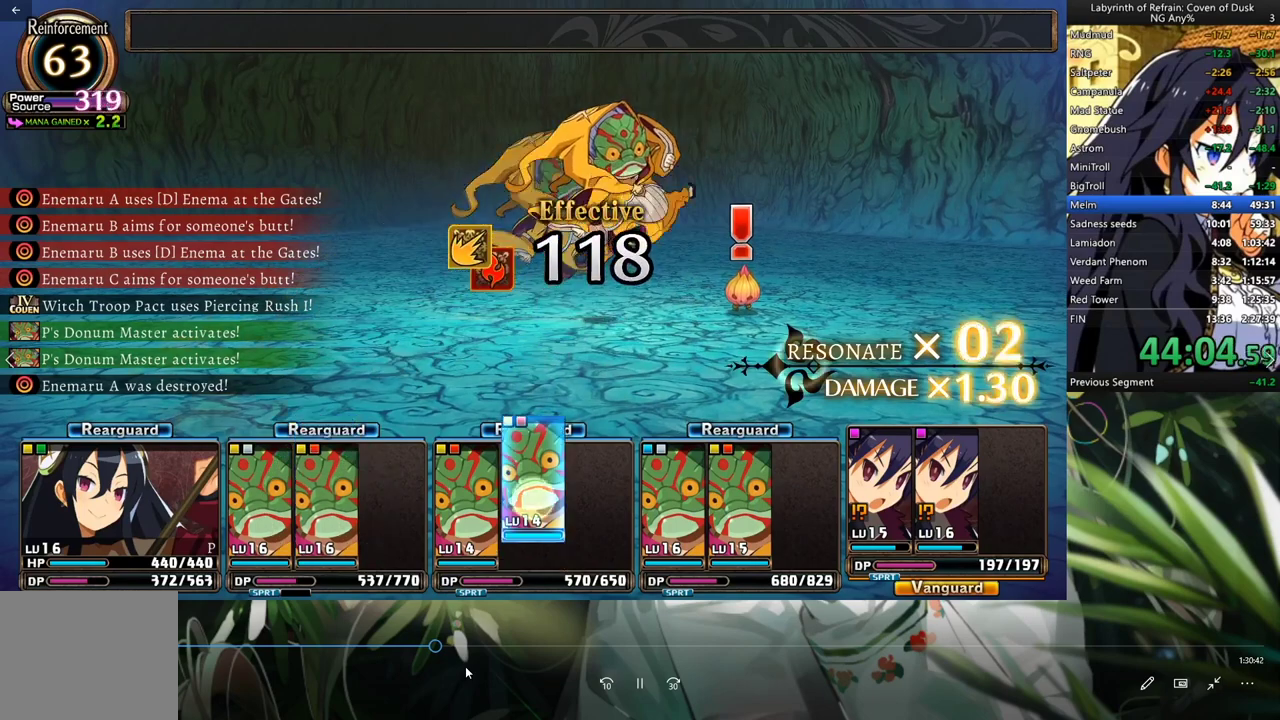
{"buttons": ["R1"], "left_stick": "center", "events": []}
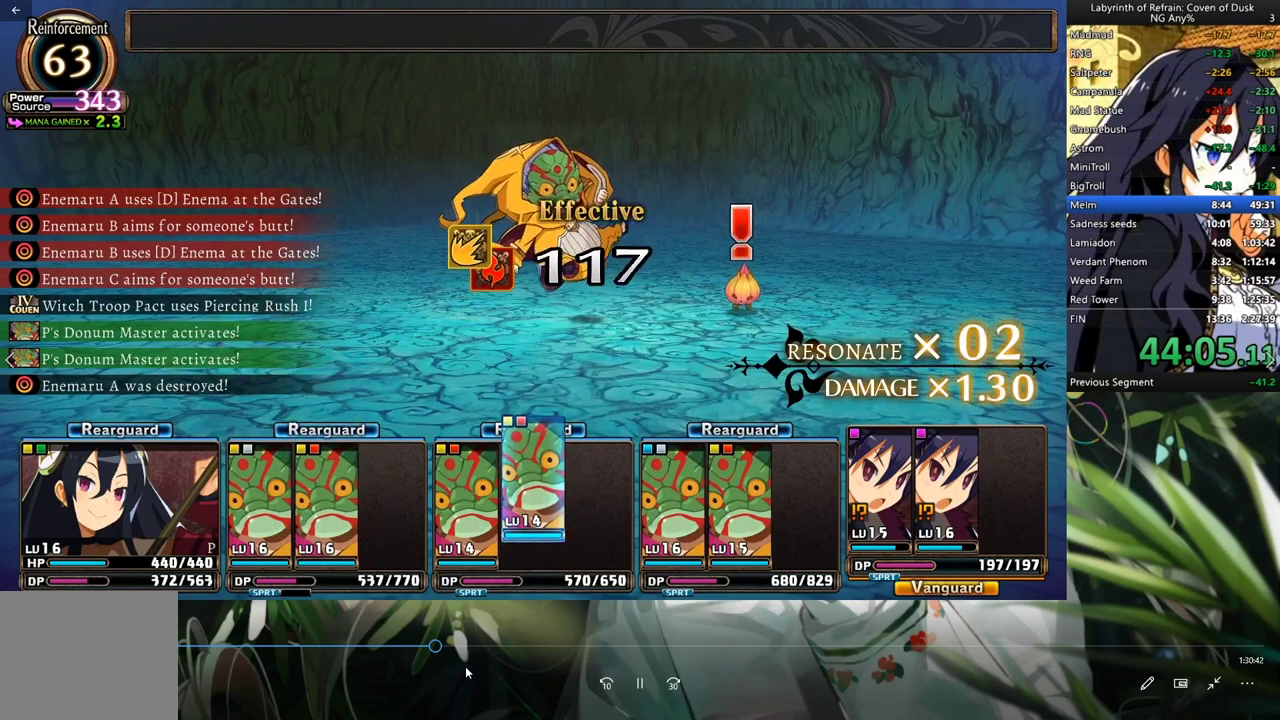
{"buttons": ["R1"], "left_stick": "center", "events": []}
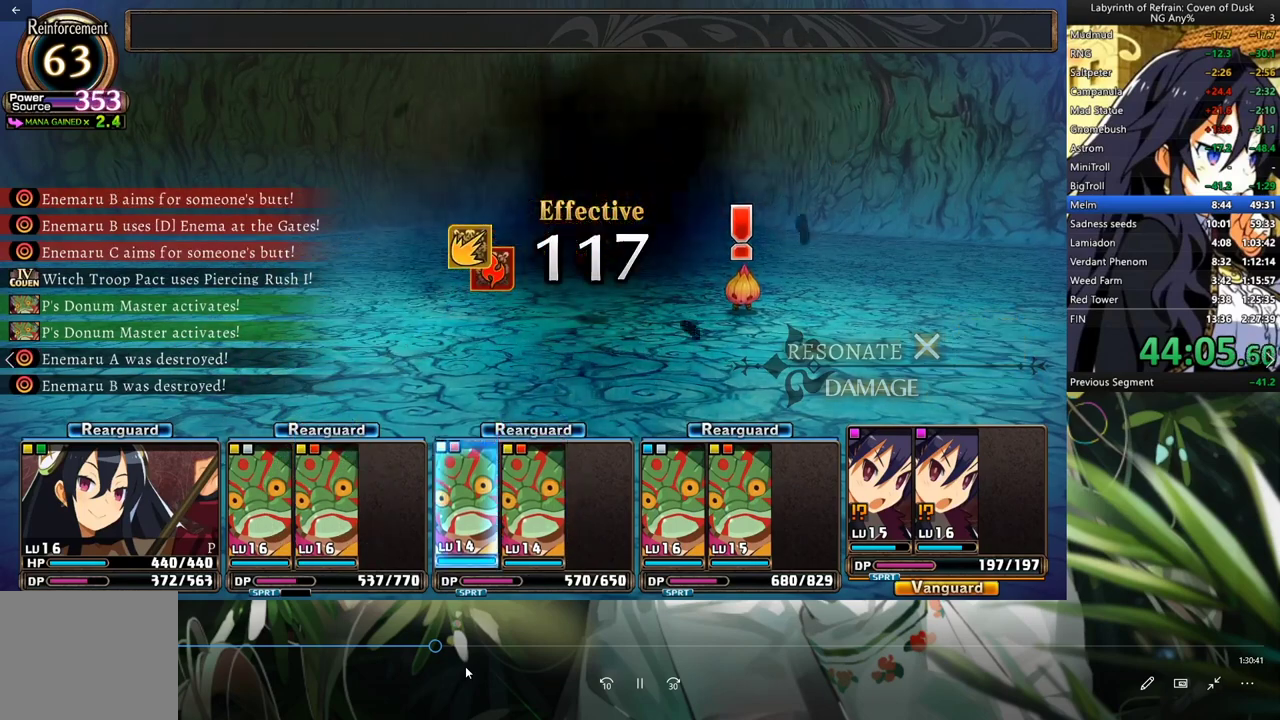
{"buttons": ["R1"], "left_stick": "center", "events": []}
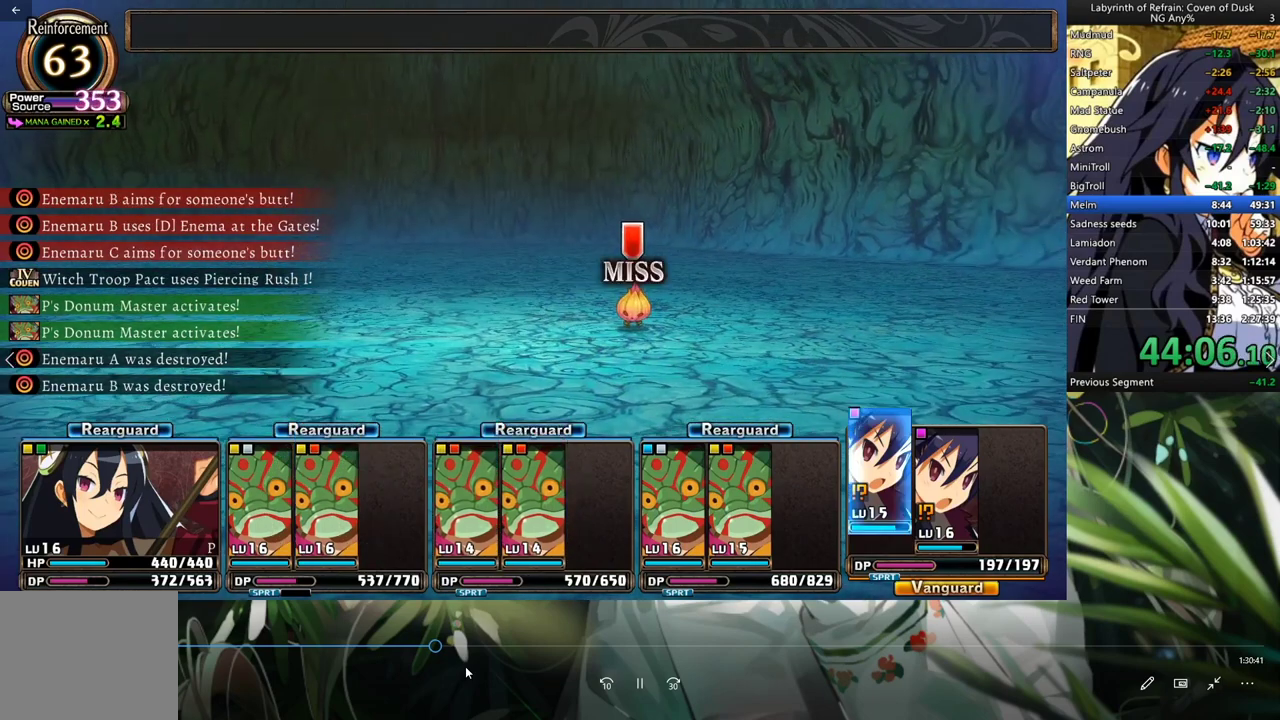
{"buttons": ["R1"], "left_stick": "center", "events": []}
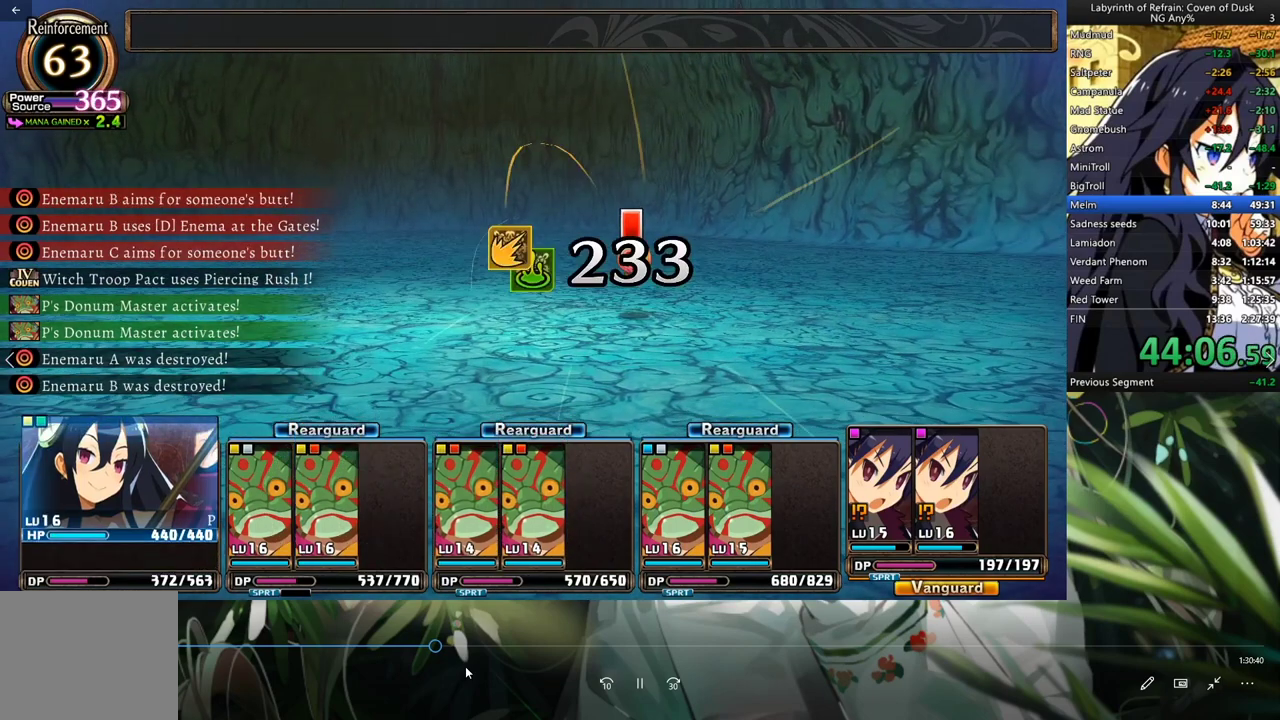
{"buttons": ["R1"], "left_stick": "center", "events": []}
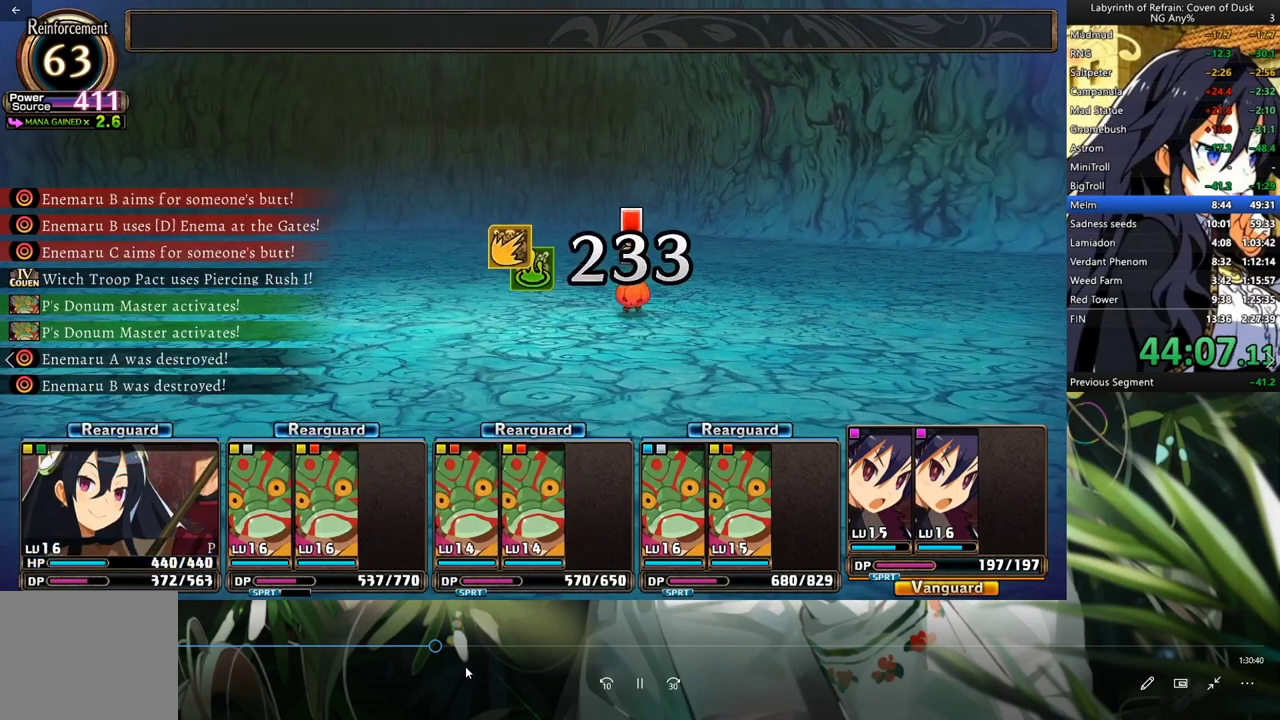
{"buttons": ["R1"], "left_stick": "center", "events": []}
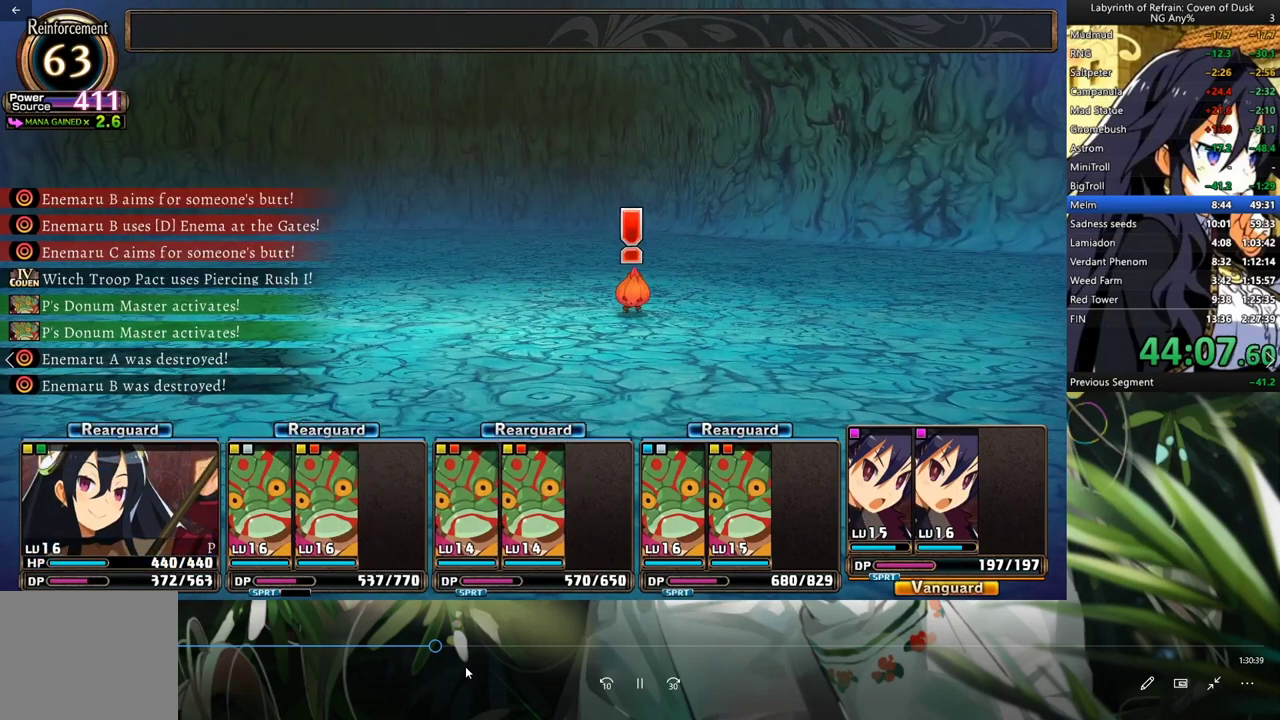
{"buttons": ["Y"], "left_stick": "center", "events": [[267, "R1", "up"], [433, "Y", "down"]]}
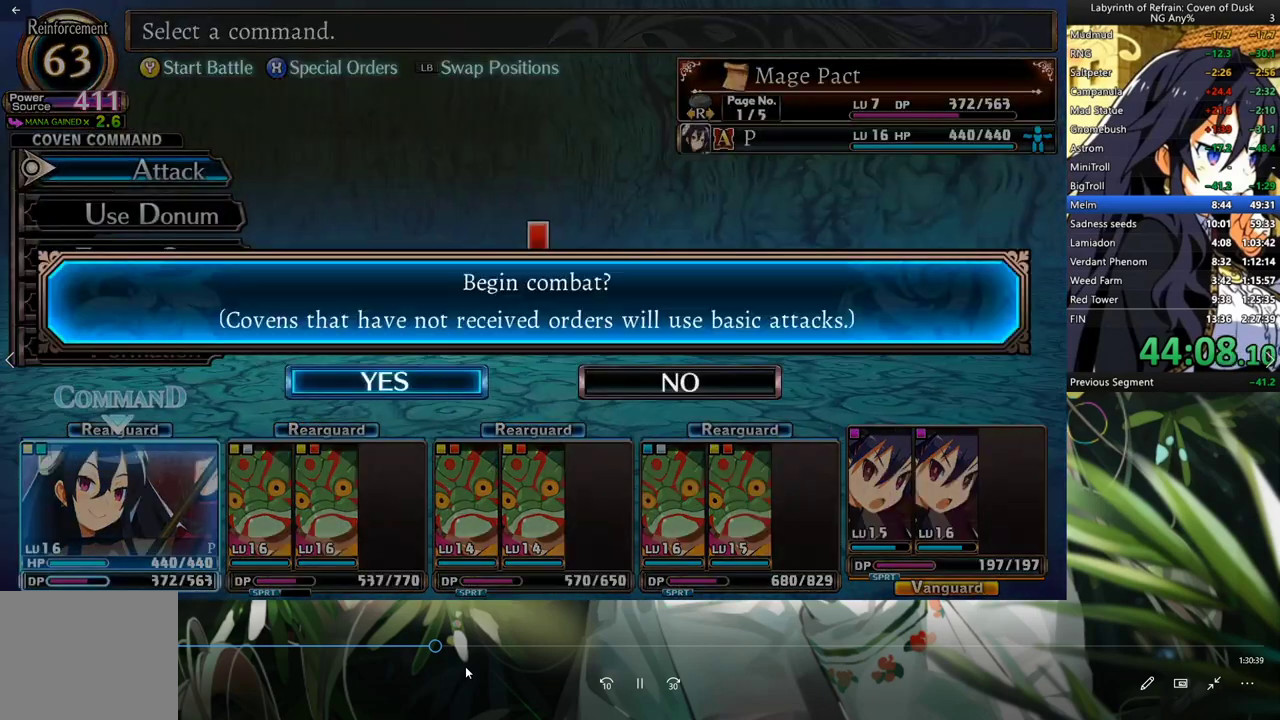
{"buttons": ["R1"], "left_stick": "center", "events": [[33, "Y", "up"], [67, "A", "down"], [167, "A", "up"], [233, "R1", "down"]]}
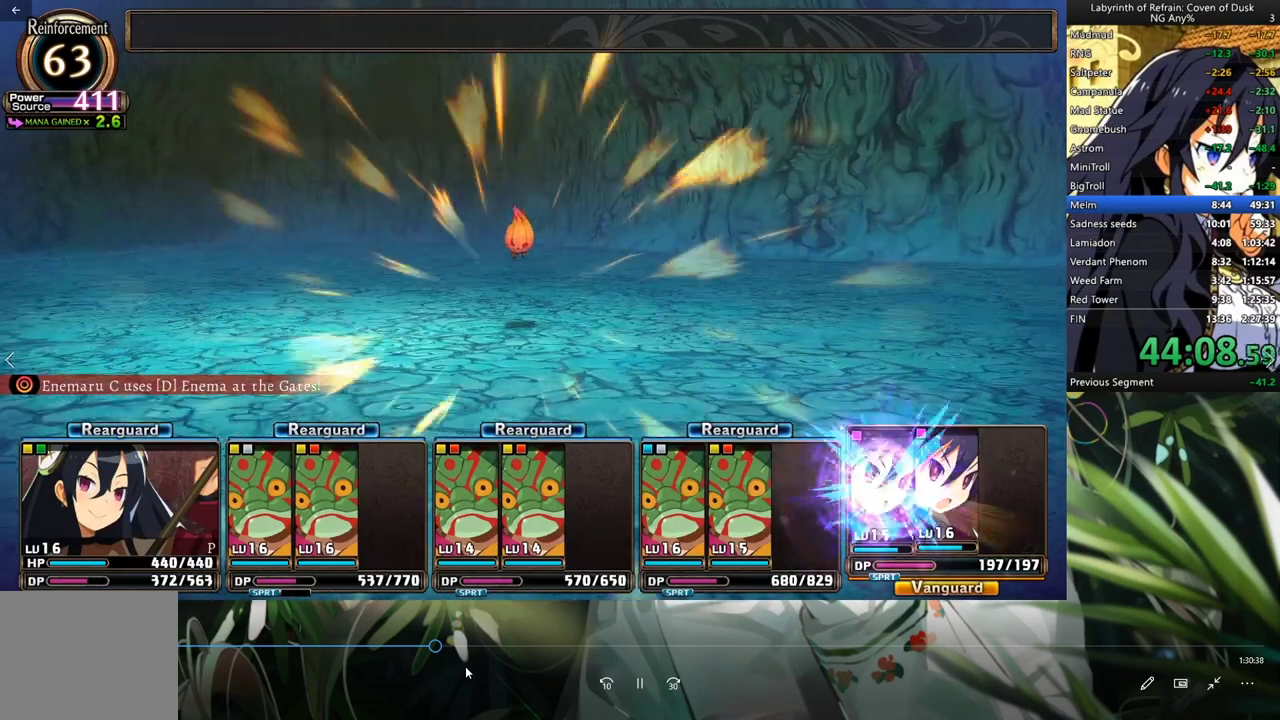
{"buttons": ["R1"], "left_stick": "center", "events": []}
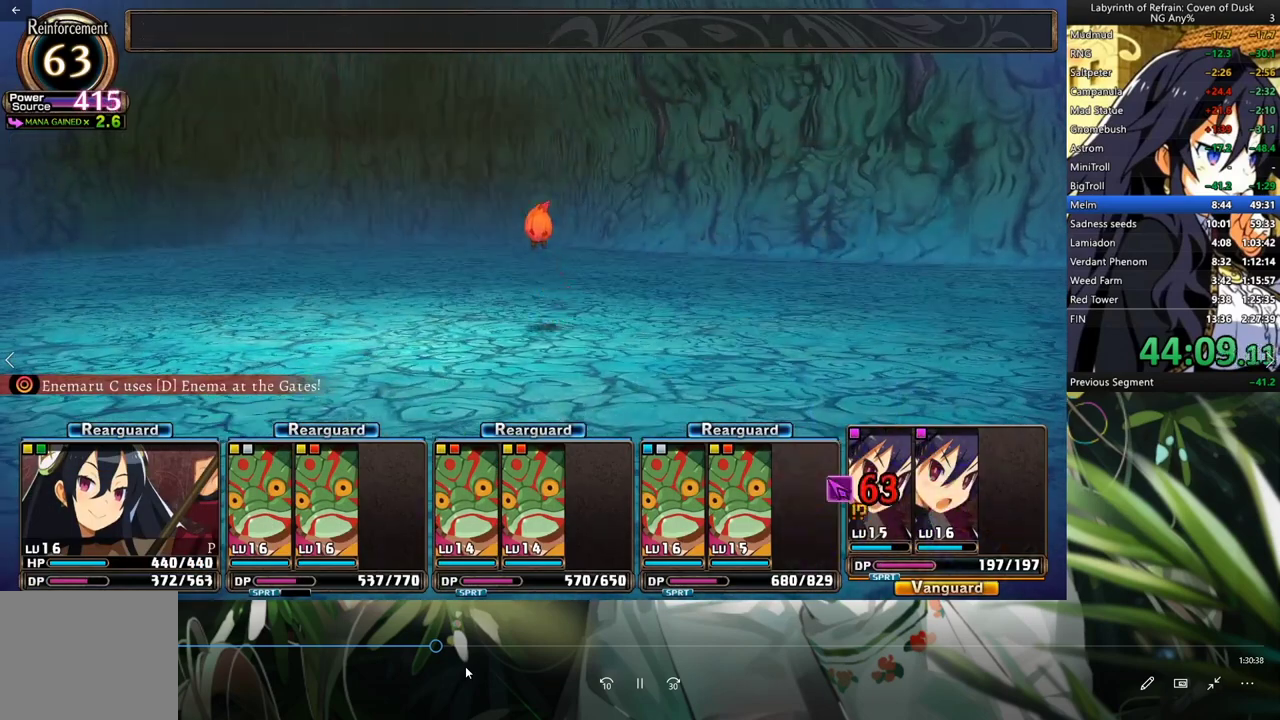
{"buttons": ["R1"], "left_stick": "center", "events": []}
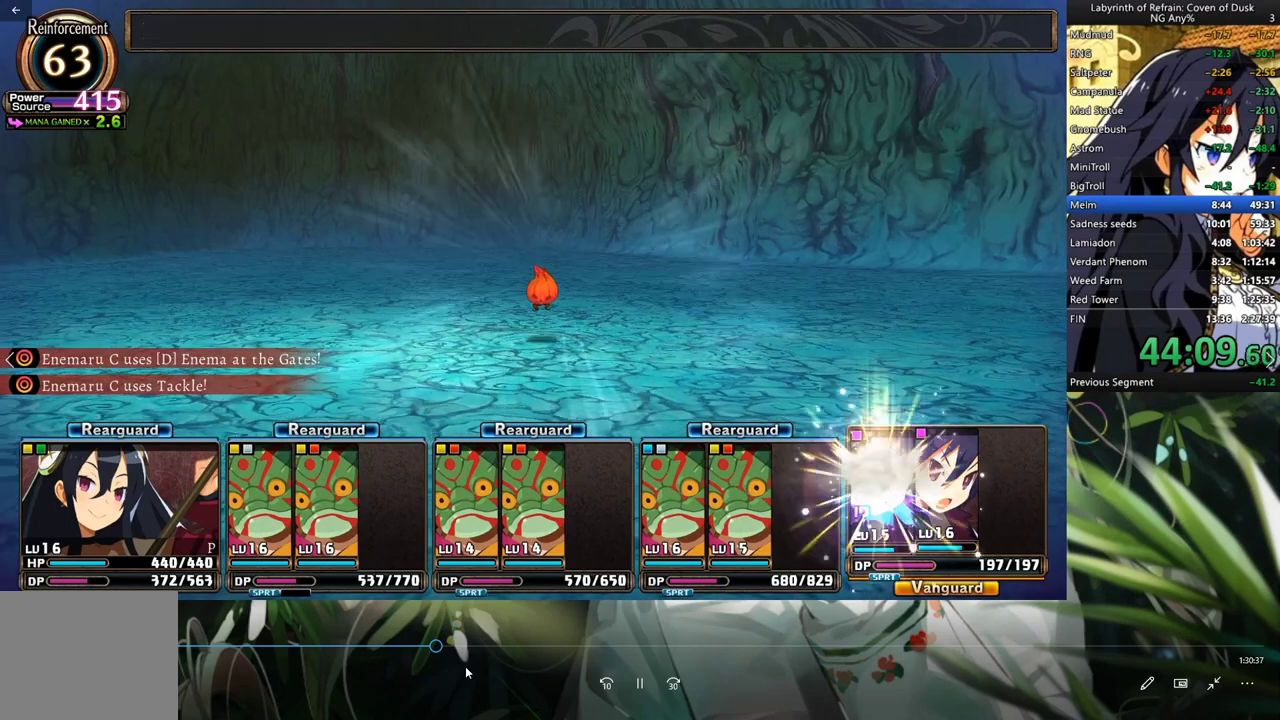
{"buttons": ["R1"], "left_stick": "center", "events": []}
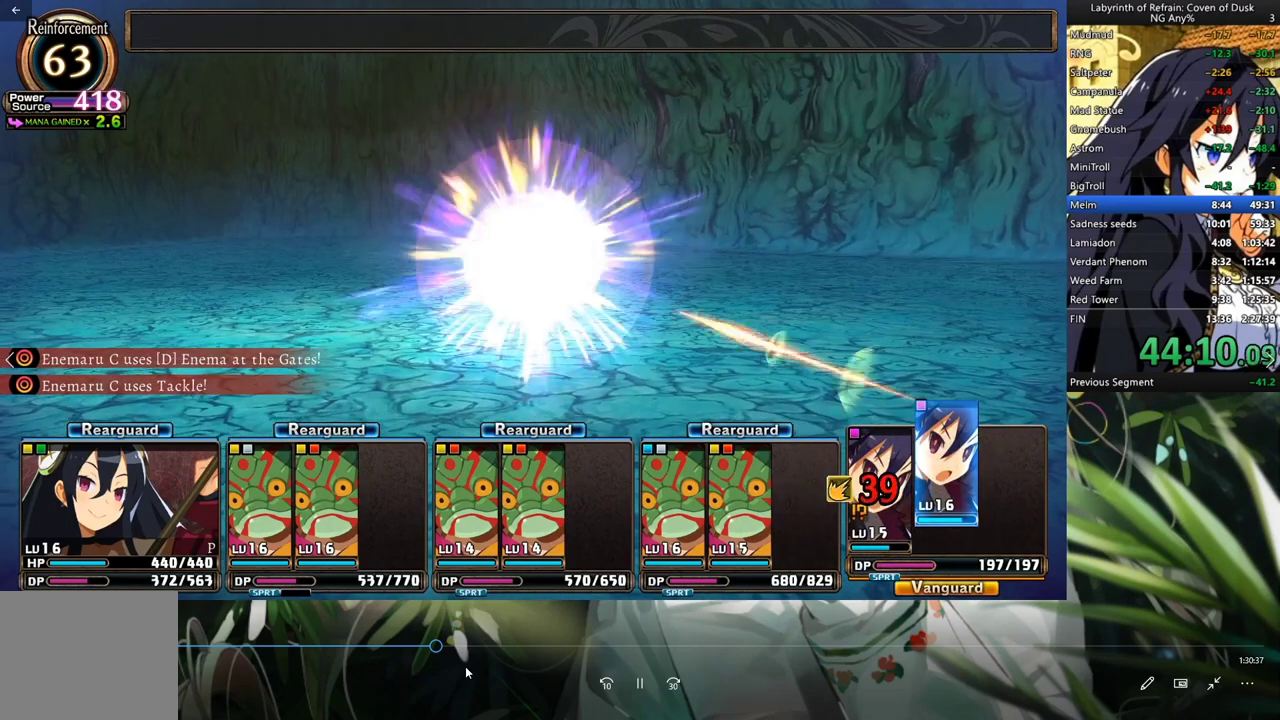
{"buttons": ["R1"], "left_stick": "center", "events": []}
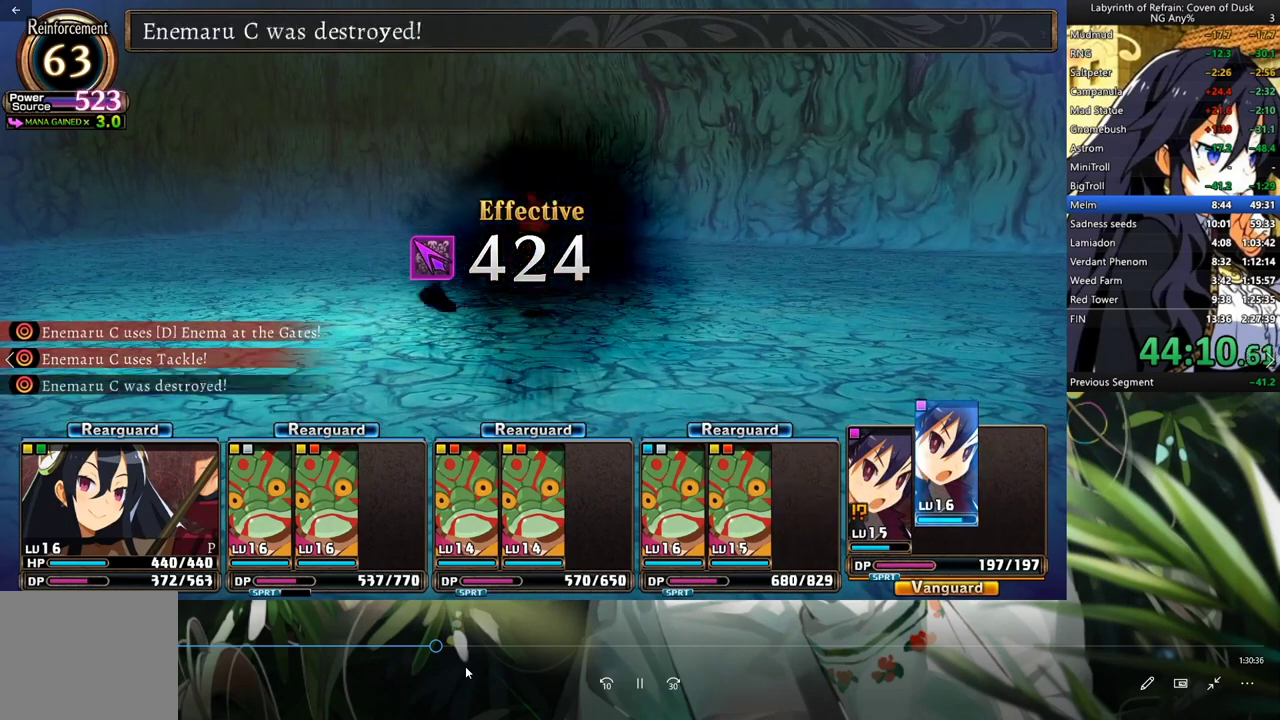
{"buttons": ["R1"], "left_stick": "center", "events": []}
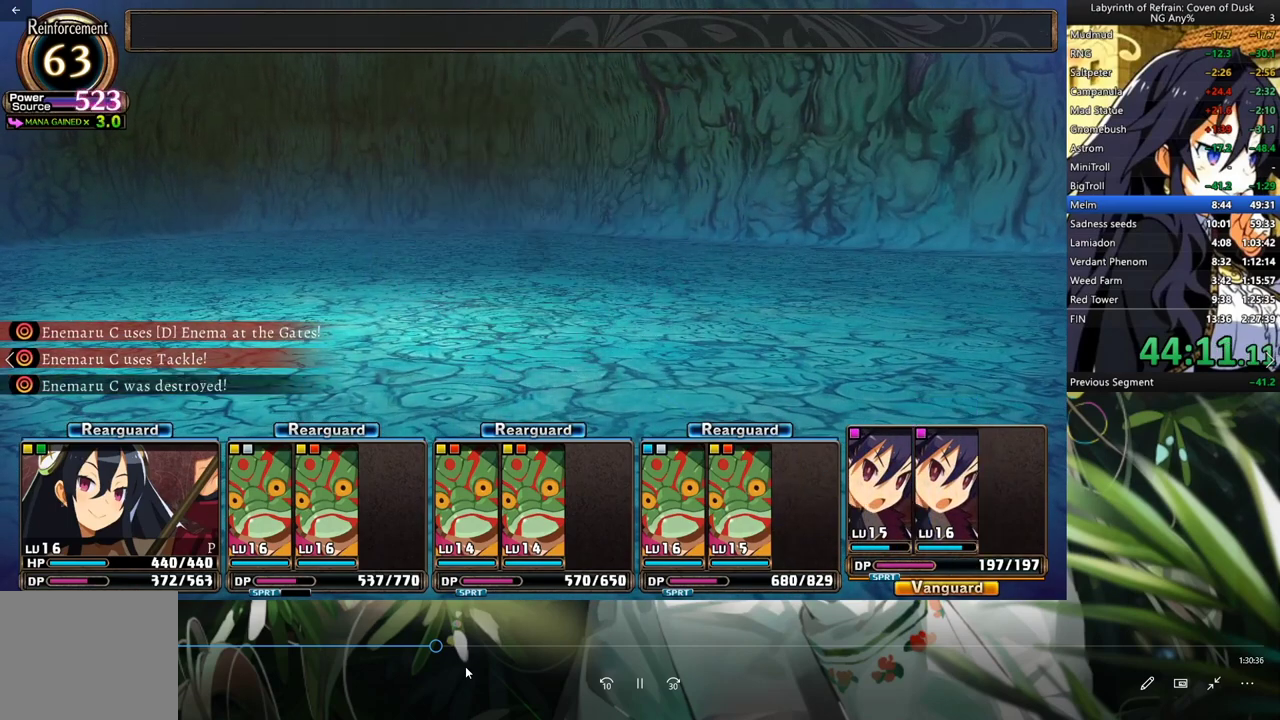
{"buttons": ["R1"], "left_stick": "center", "events": []}
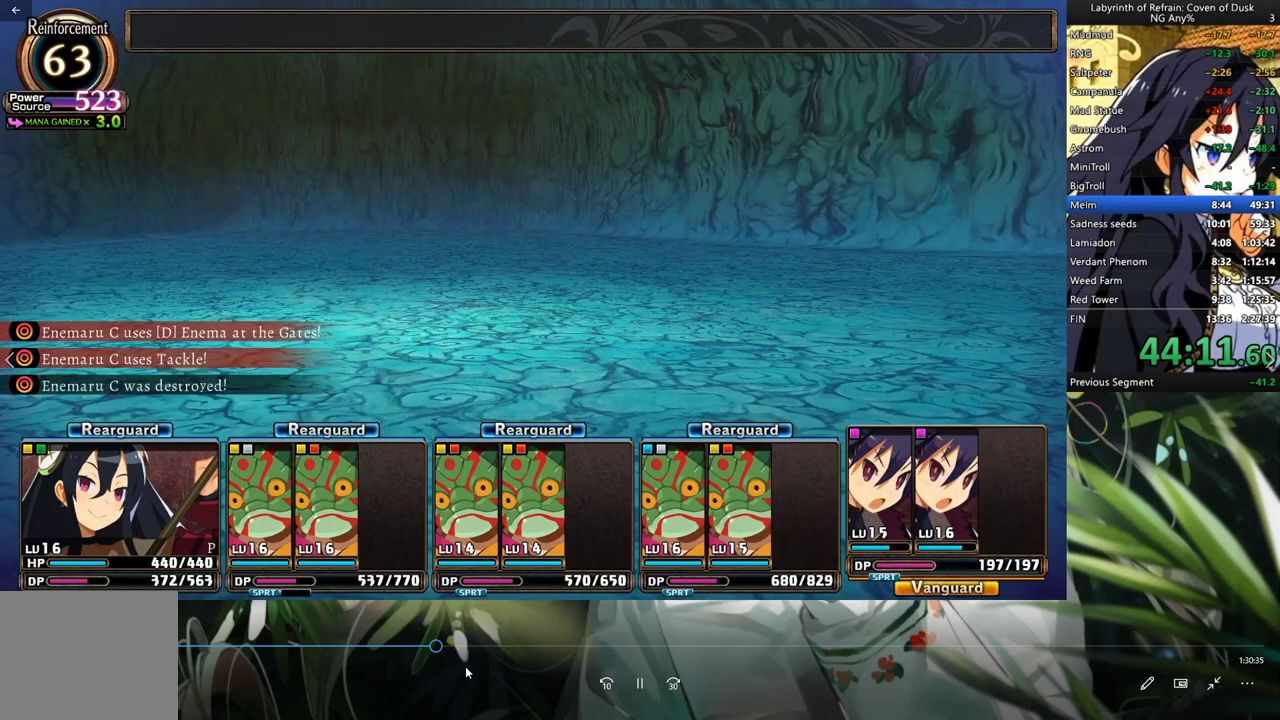
{"buttons": ["R1"], "left_stick": "center", "events": []}
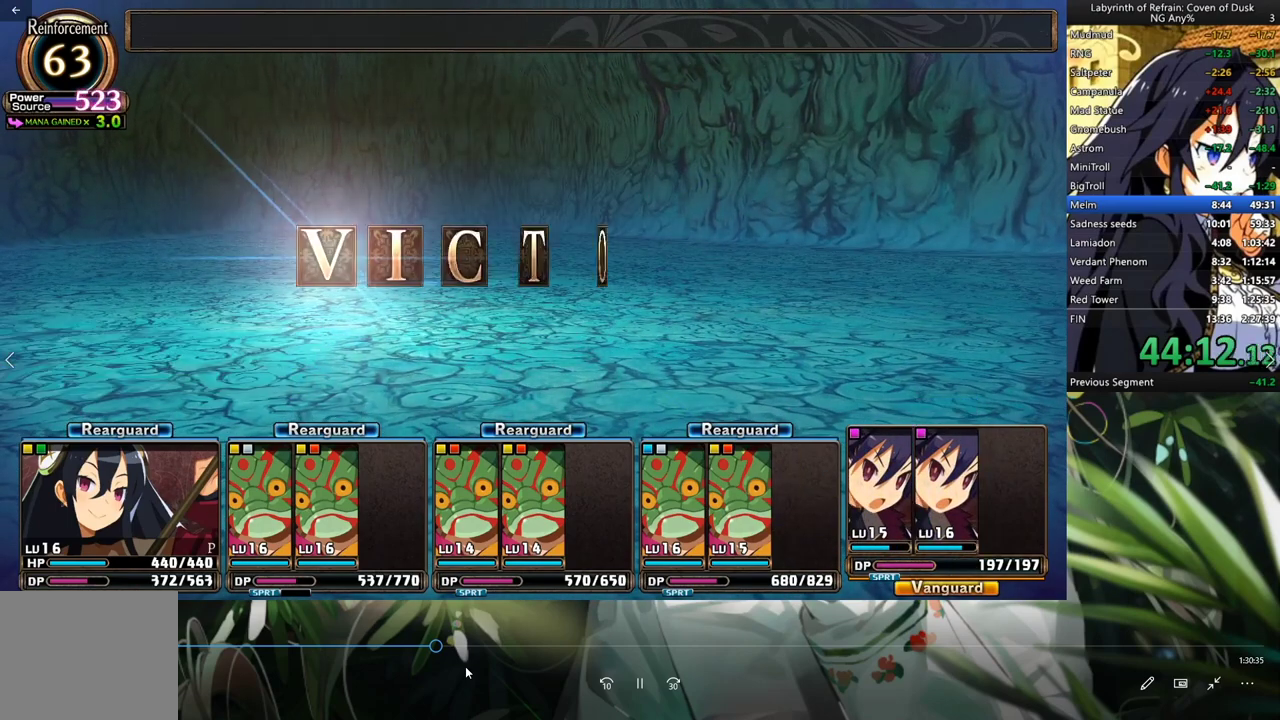
{"buttons": ["R1"], "left_stick": "center", "events": []}
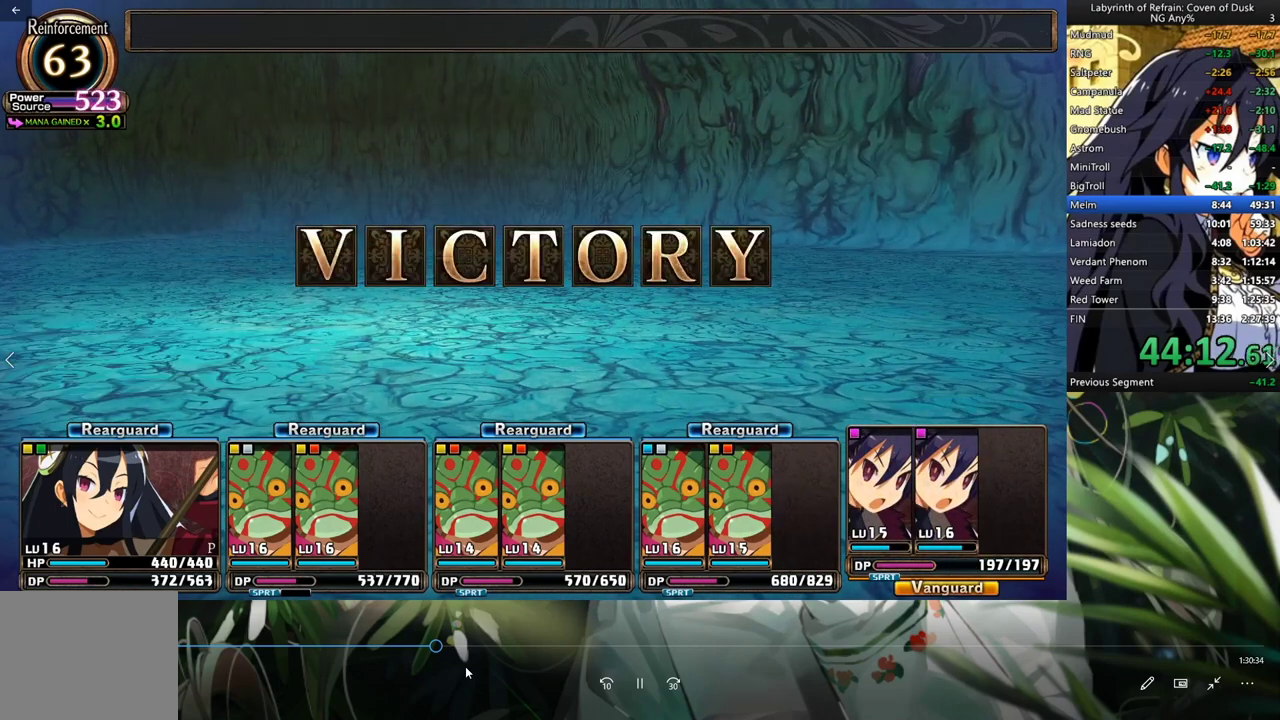
{"buttons": ["R1"], "left_stick": "center", "events": []}
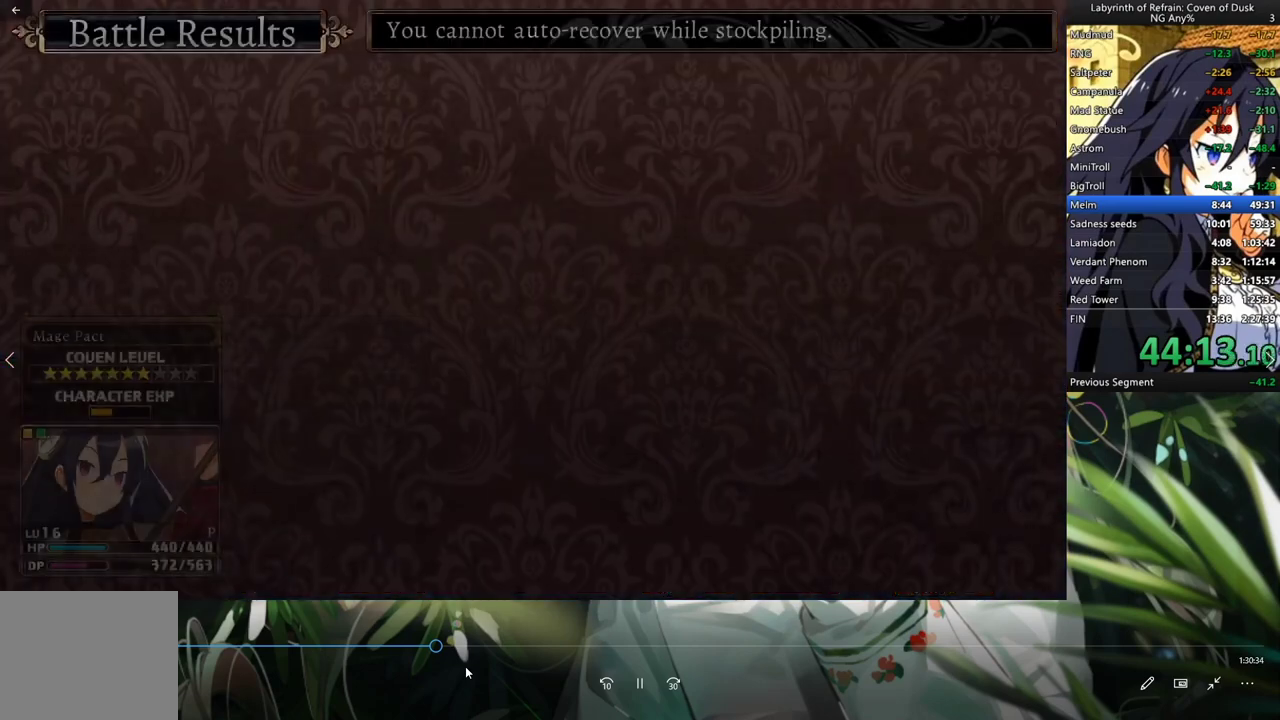
{"buttons": ["R1"], "left_stick": "center", "events": []}
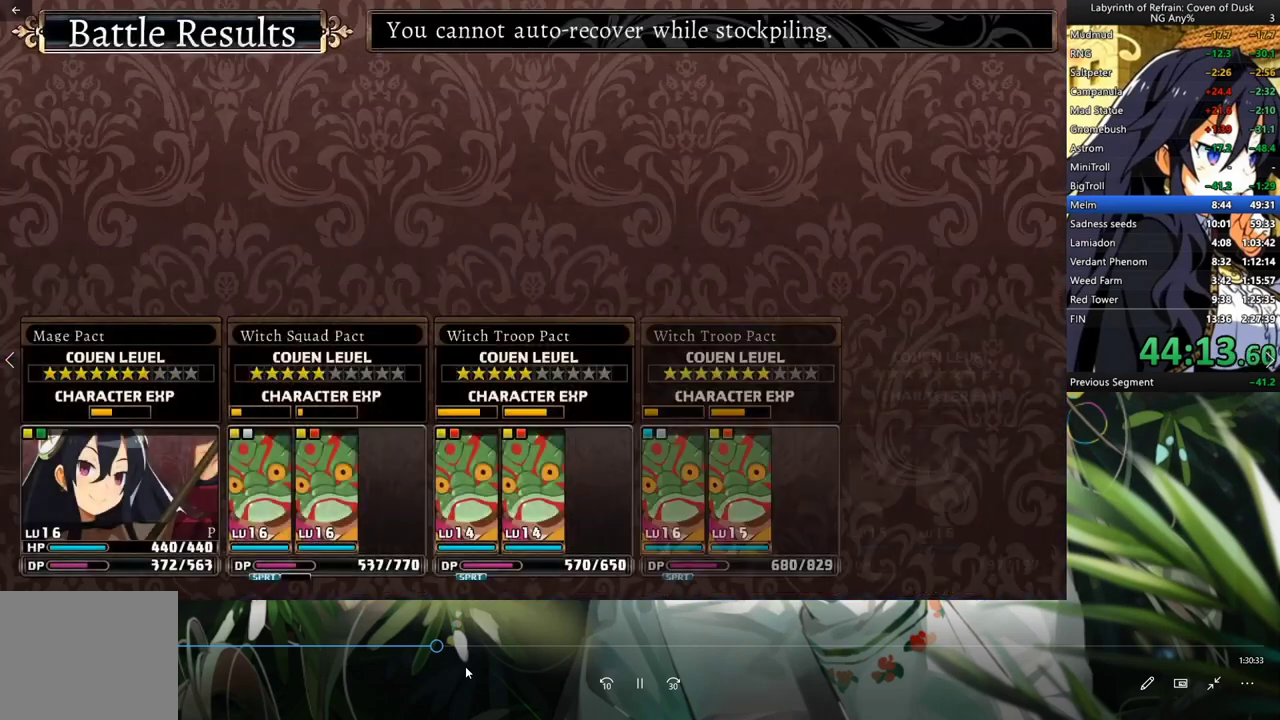
{"buttons": ["R1"], "left_stick": "center", "events": []}
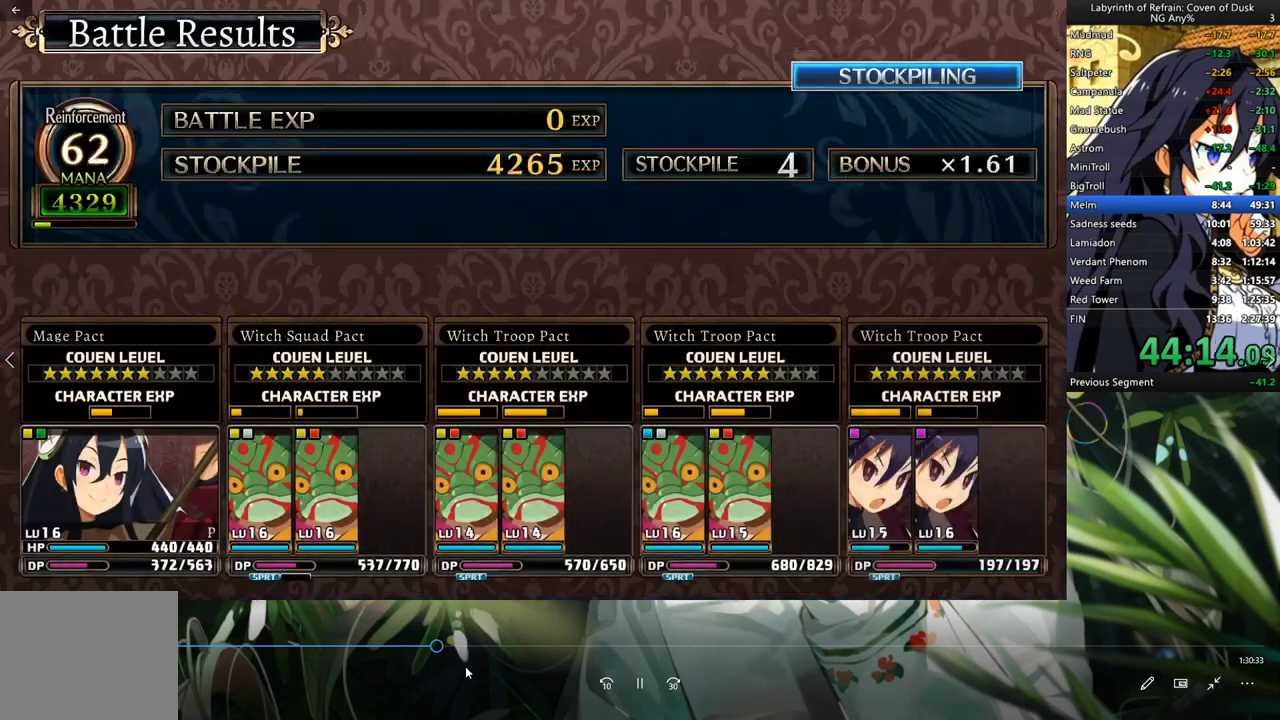
{"buttons": [], "left_stick": "center", "events": [[400, "R1", "up"]]}
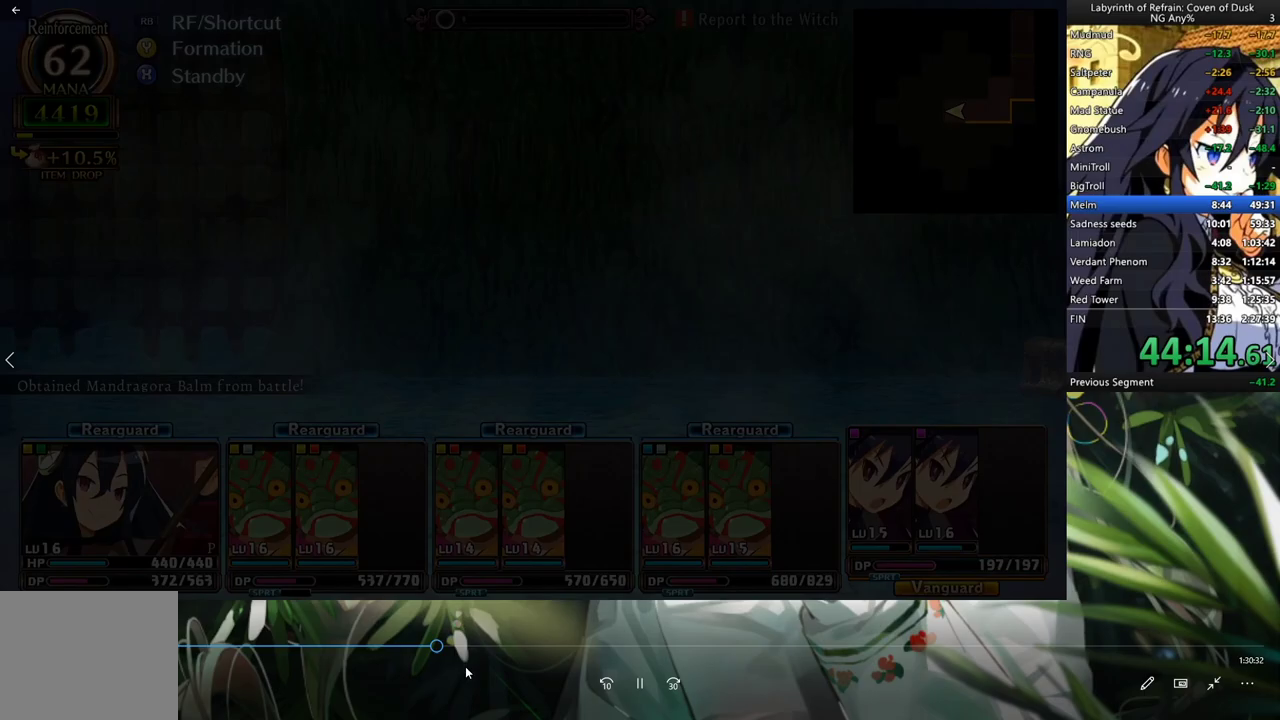
{"buttons": [], "left_stick": "center", "events": [[300, "A", "down"], [433, "A", "up"]]}
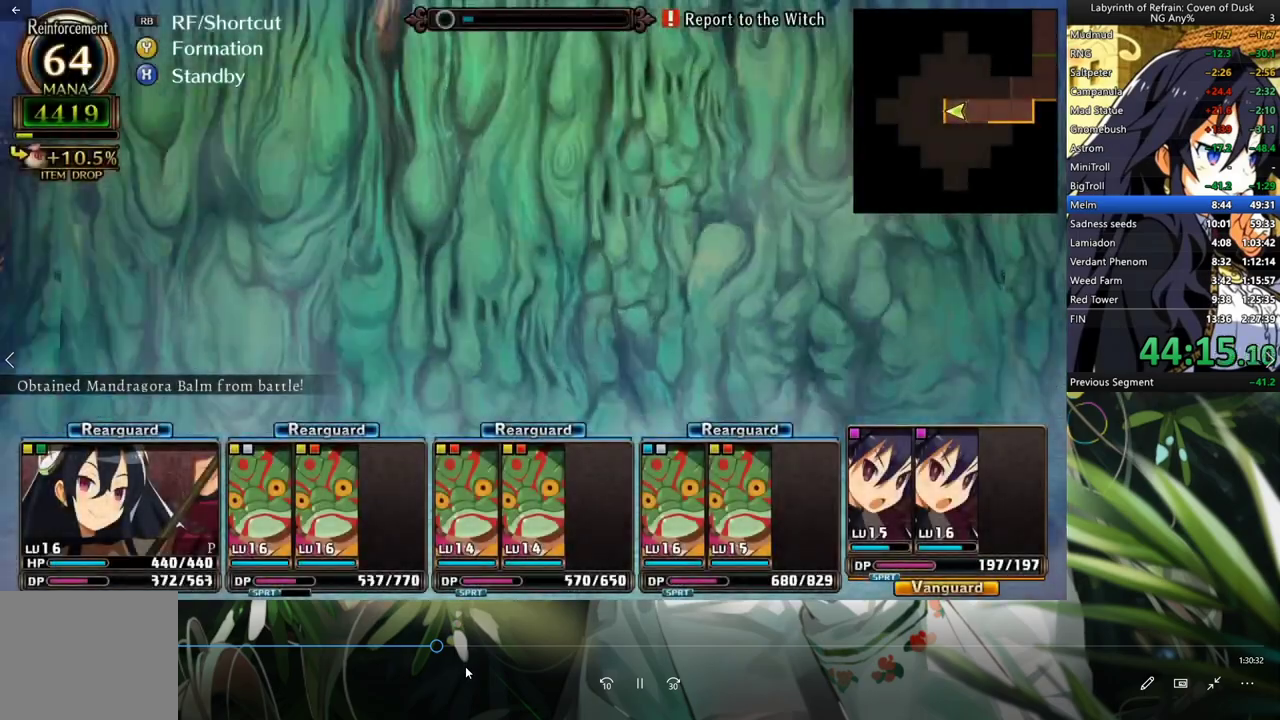
{"buttons": [], "left_stick": "center", "events": [[33, "L2", "down"], [200, "L2", "up"], [233, "A", "down"], [433, "A", "up"]]}
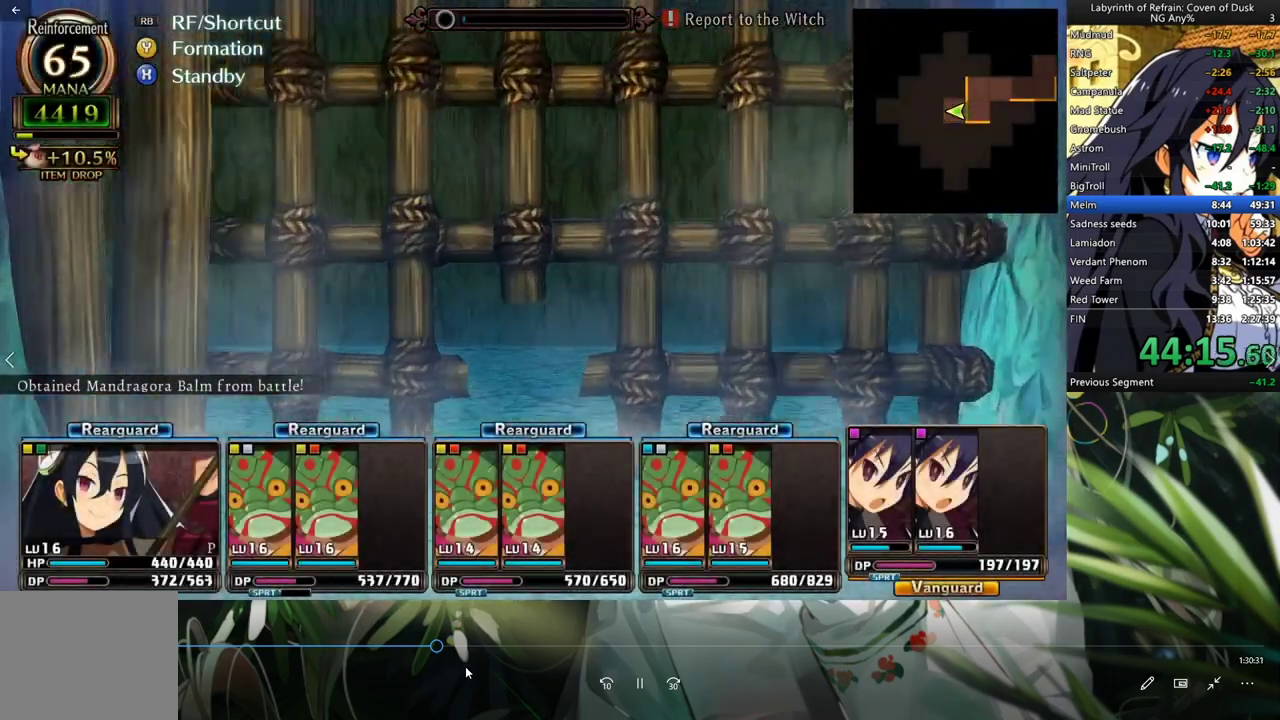
{"buttons": [], "left_stick": "center", "events": []}
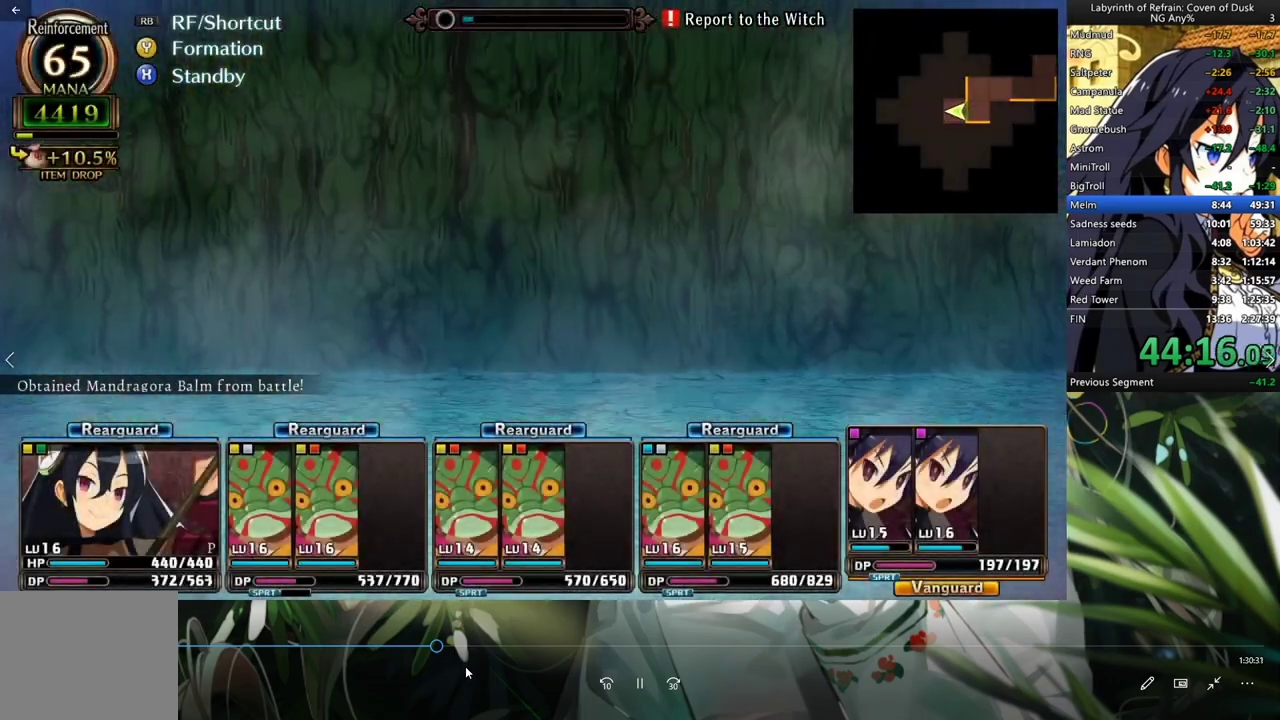
{"buttons": ["DPAD_LEFT"], "left_stick": "center", "events": [[100, "A", "down"], [300, "A", "up"], [400, "DPAD_LEFT", "down"]]}
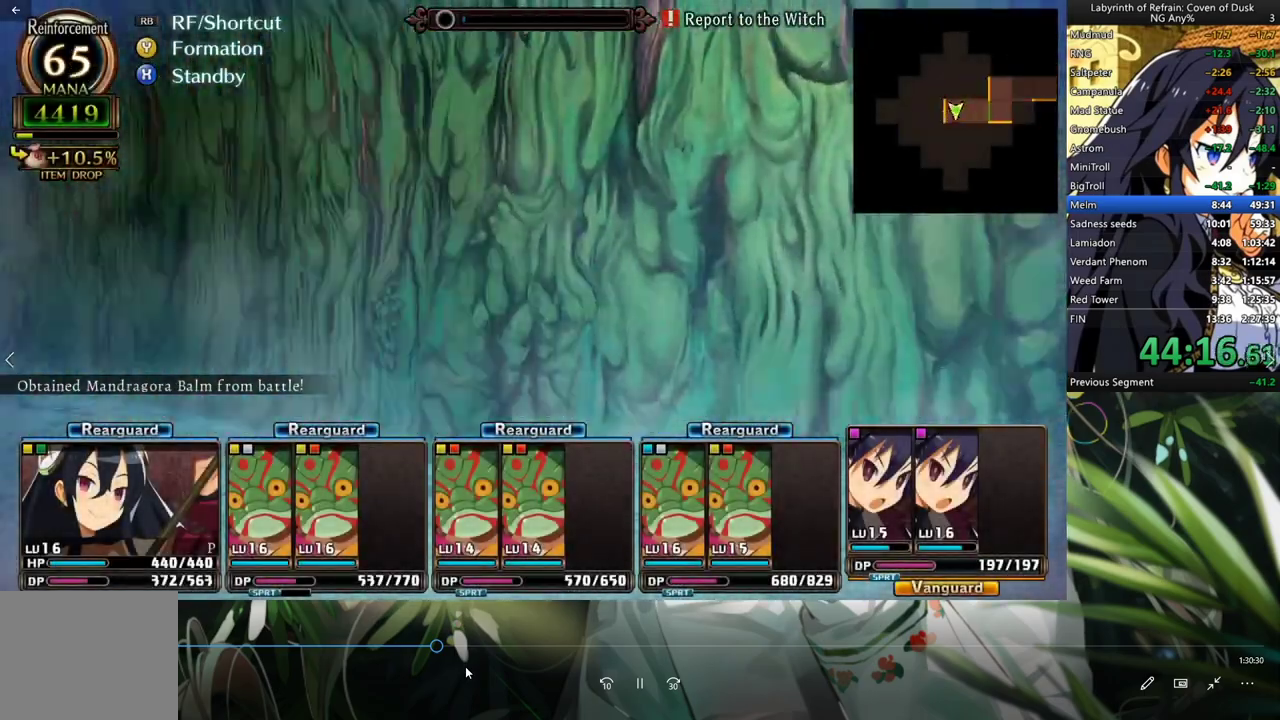
{"buttons": ["A"], "left_stick": "center", "events": [[33, "A", "down"], [67, "DPAD_LEFT", "up"]]}